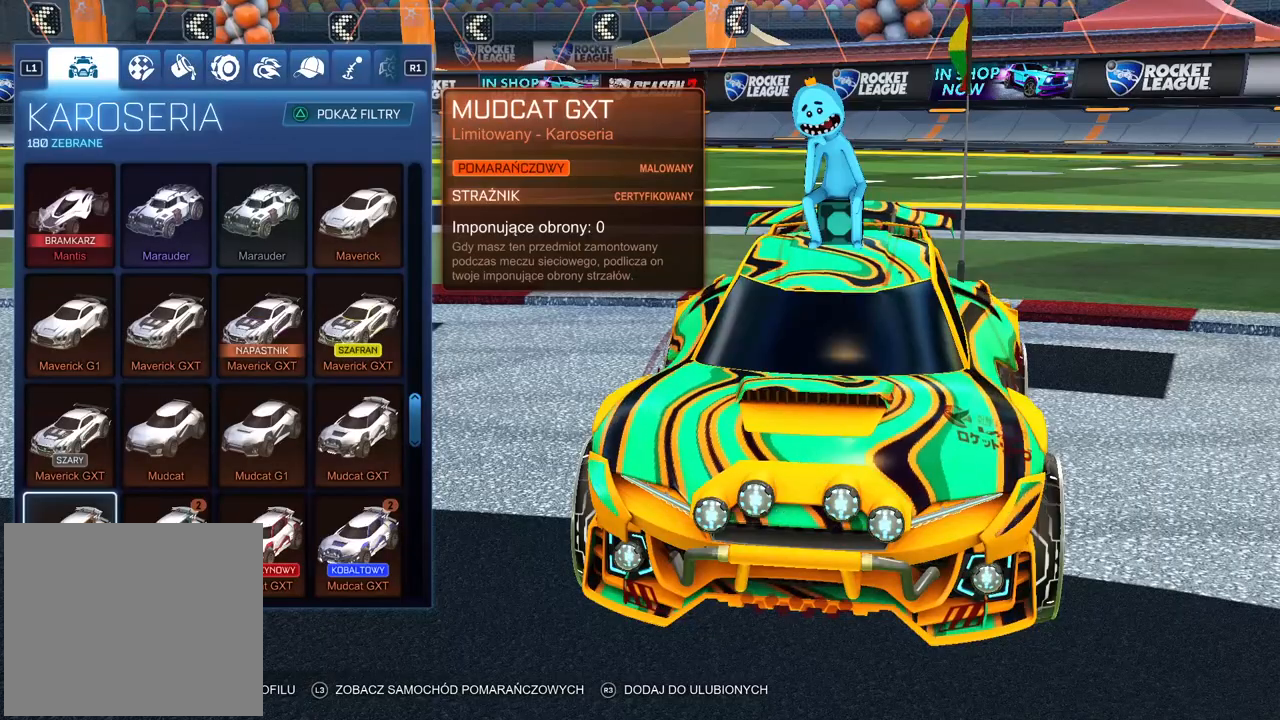
Gameplay with a controller (PlayStation layout); each line is a JSON object with the inputs held at the frame after it. "events" lists button and stick changes between this image and that frame as [ms after this image, input, new state], when the widget could be followed in between.
{"buttons": [], "left_stick": "center", "right_stick": "center", "events": []}
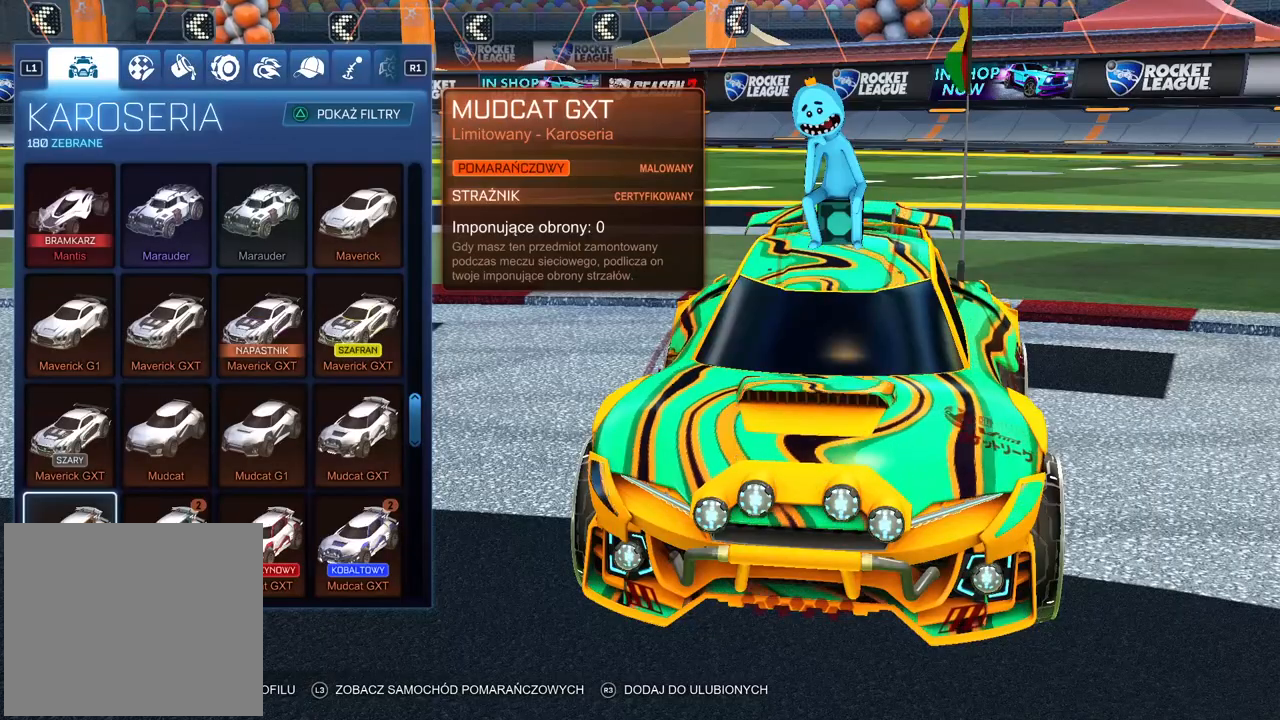
{"buttons": [], "left_stick": "center", "right_stick": "center", "events": []}
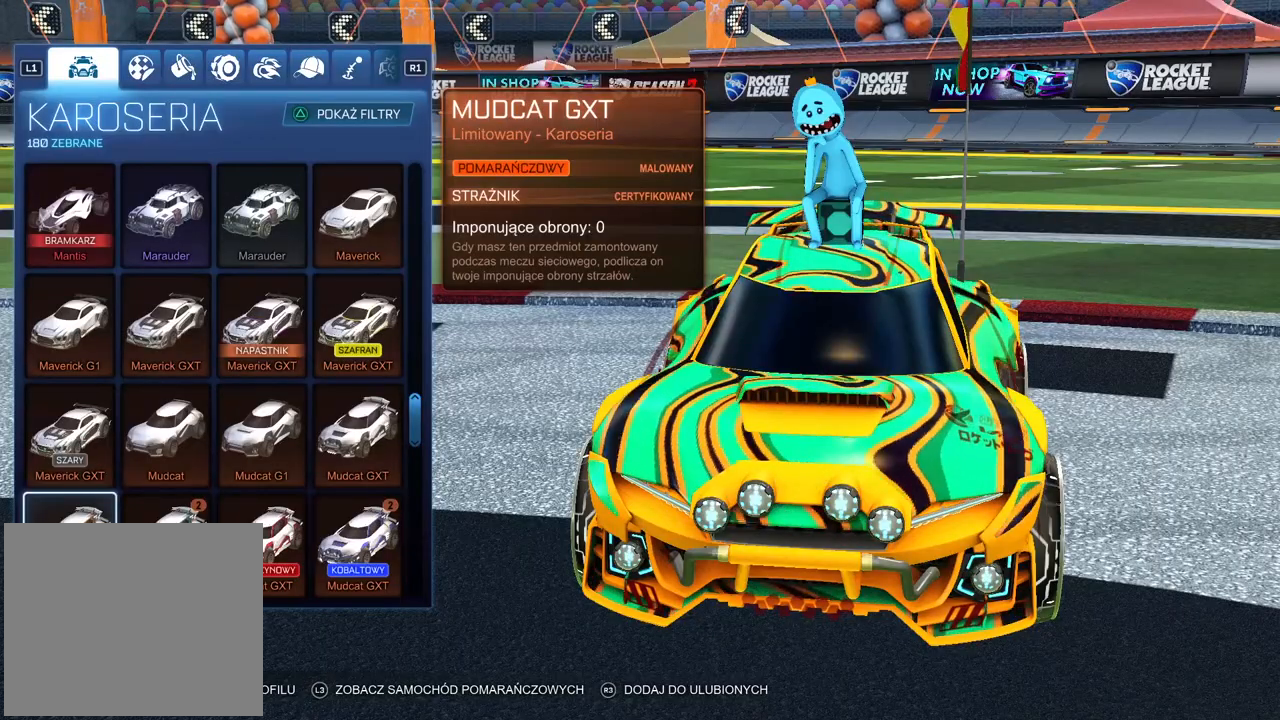
{"buttons": [], "left_stick": "center", "right_stick": "center", "events": []}
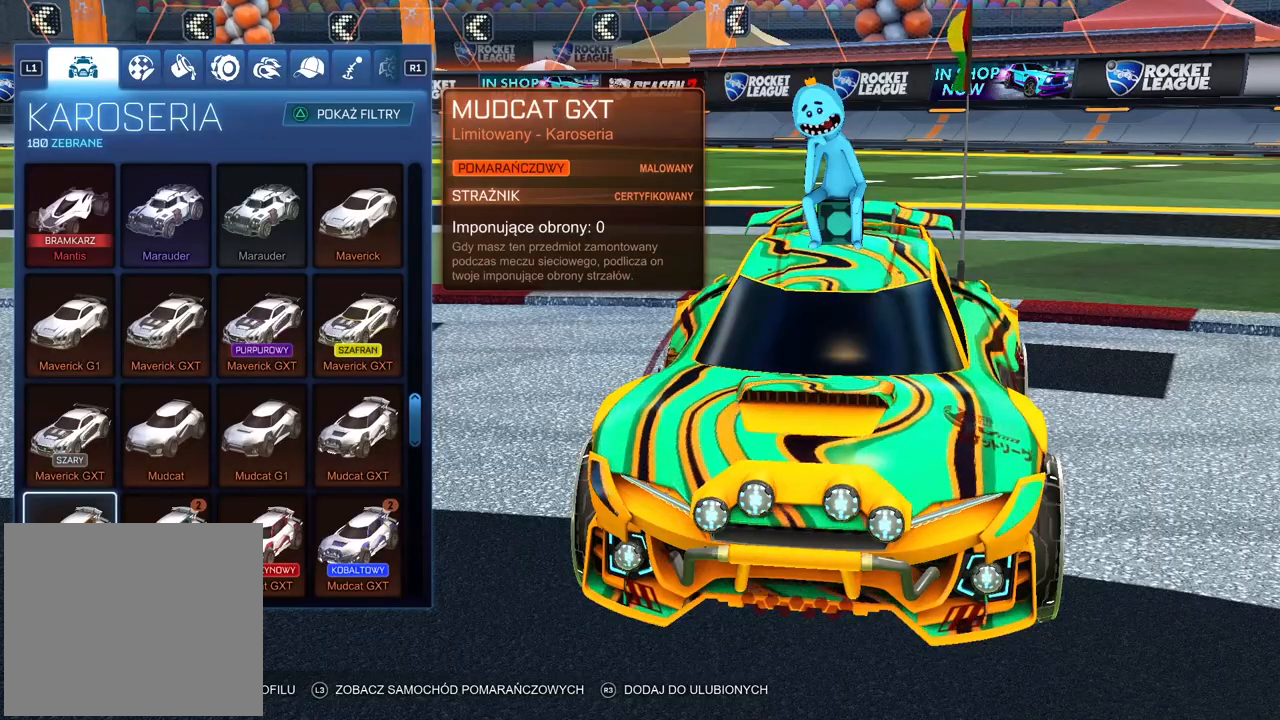
{"buttons": [], "left_stick": "center", "right_stick": "center", "events": [[33, "DPAD_DOWN", "down"], [83, "DPAD_DOWN", "up"], [417, "DPAD_RIGHT", "down"], [500, "DPAD_RIGHT", "up"]]}
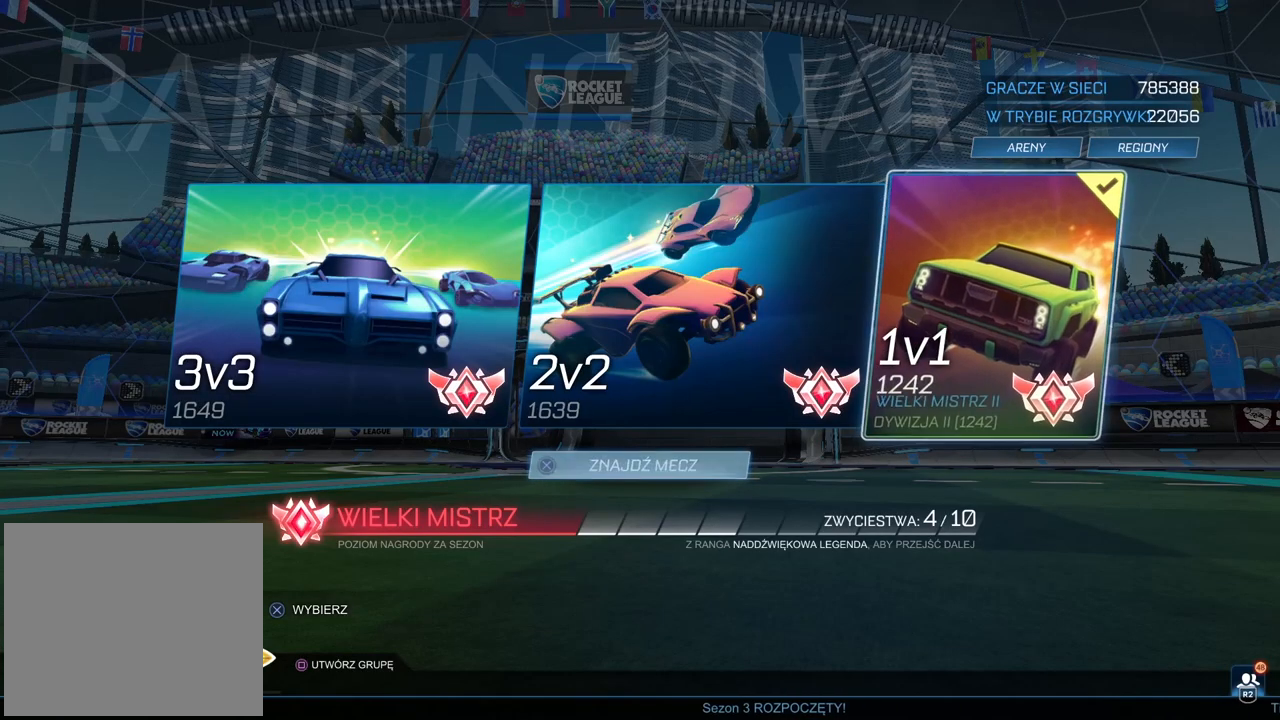
{"buttons": [], "left_stick": "center", "right_stick": "center", "events": [[283, "DPAD_DOWN", "down"], [383, "DPAD_DOWN", "up"]]}
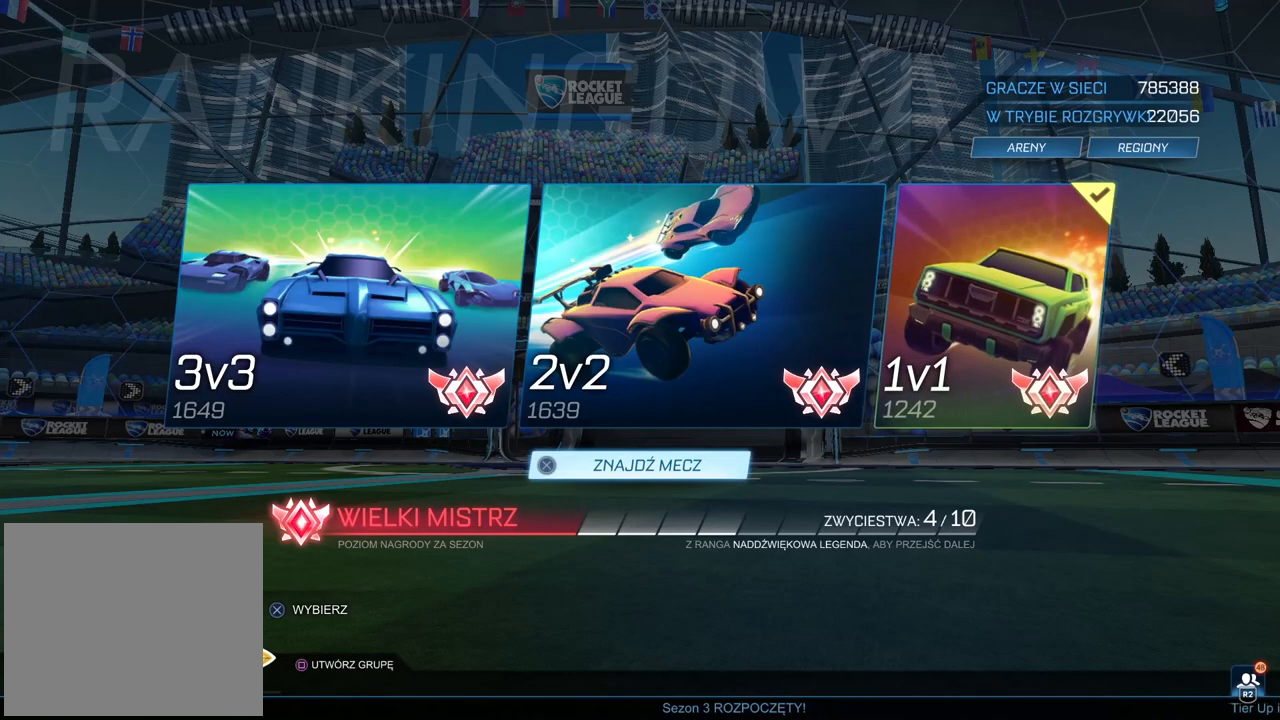
{"buttons": [], "left_stick": "center", "right_stick": "center", "events": []}
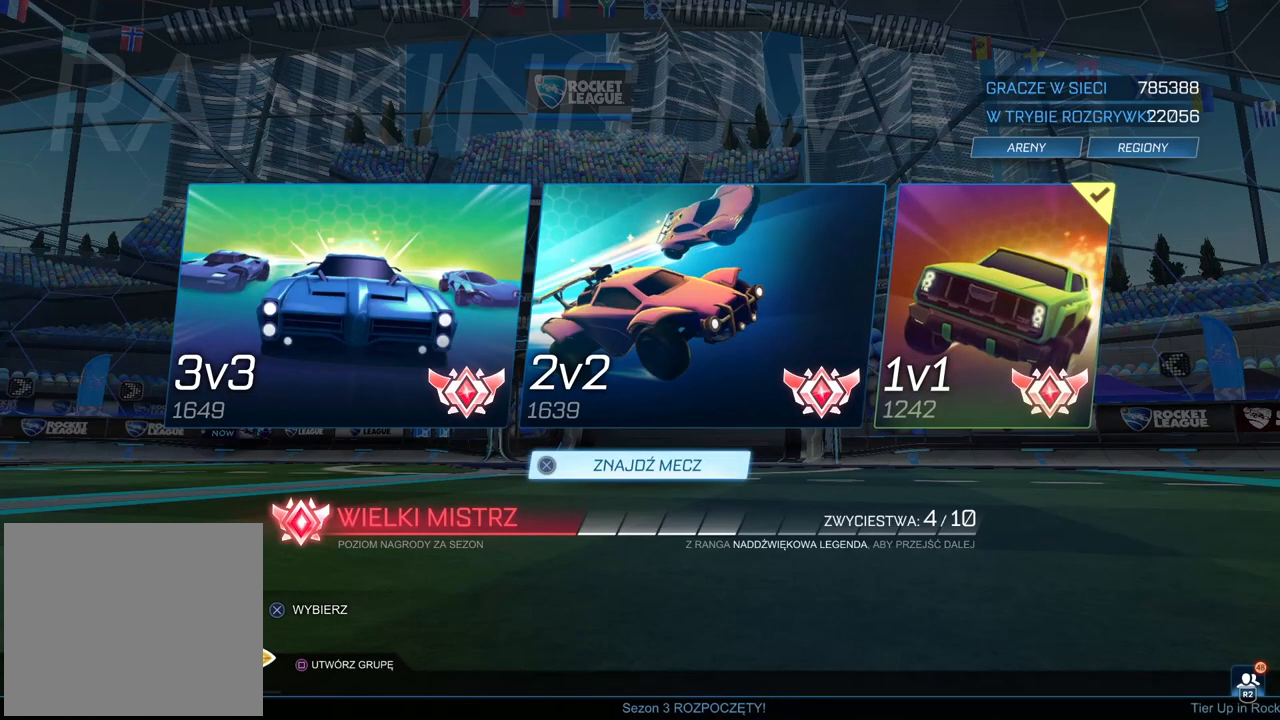
{"buttons": ["CROSS"], "left_stick": "center", "right_stick": "center", "events": [[83, "CROSS", "down"], [233, "CROSS", "up"], [467, "CROSS", "down"]]}
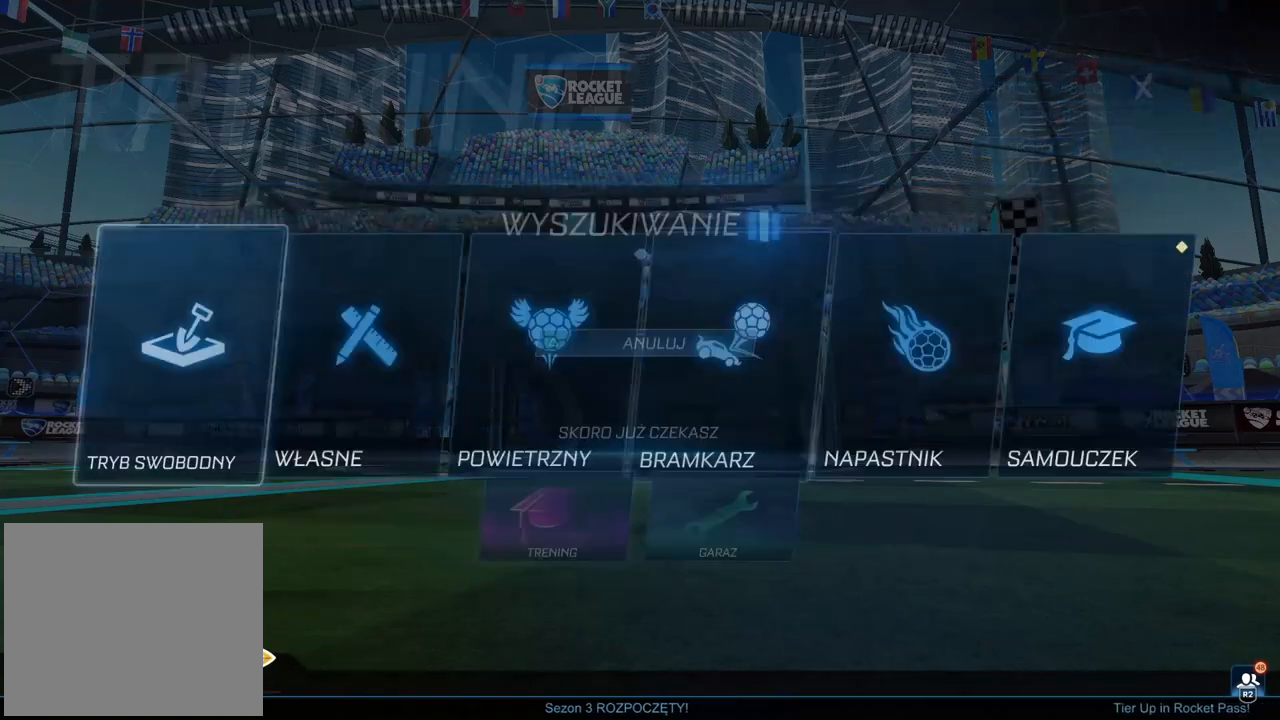
{"buttons": [], "left_stick": "center", "right_stick": "center", "events": [[50, "CROSS", "up"], [133, "CROSS", "down"], [233, "CROSS", "up"]]}
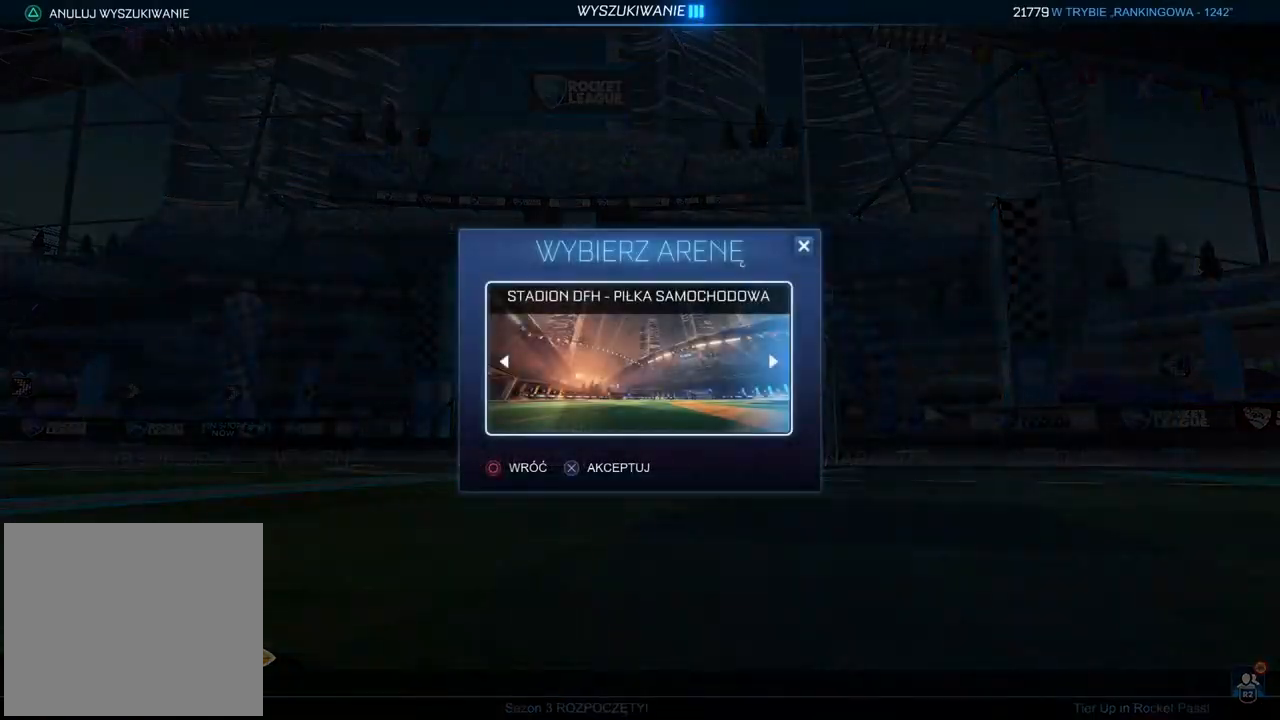
{"buttons": [], "left_stick": "center", "right_stick": "center", "events": [[250, "CROSS", "down"], [367, "CROSS", "up"]]}
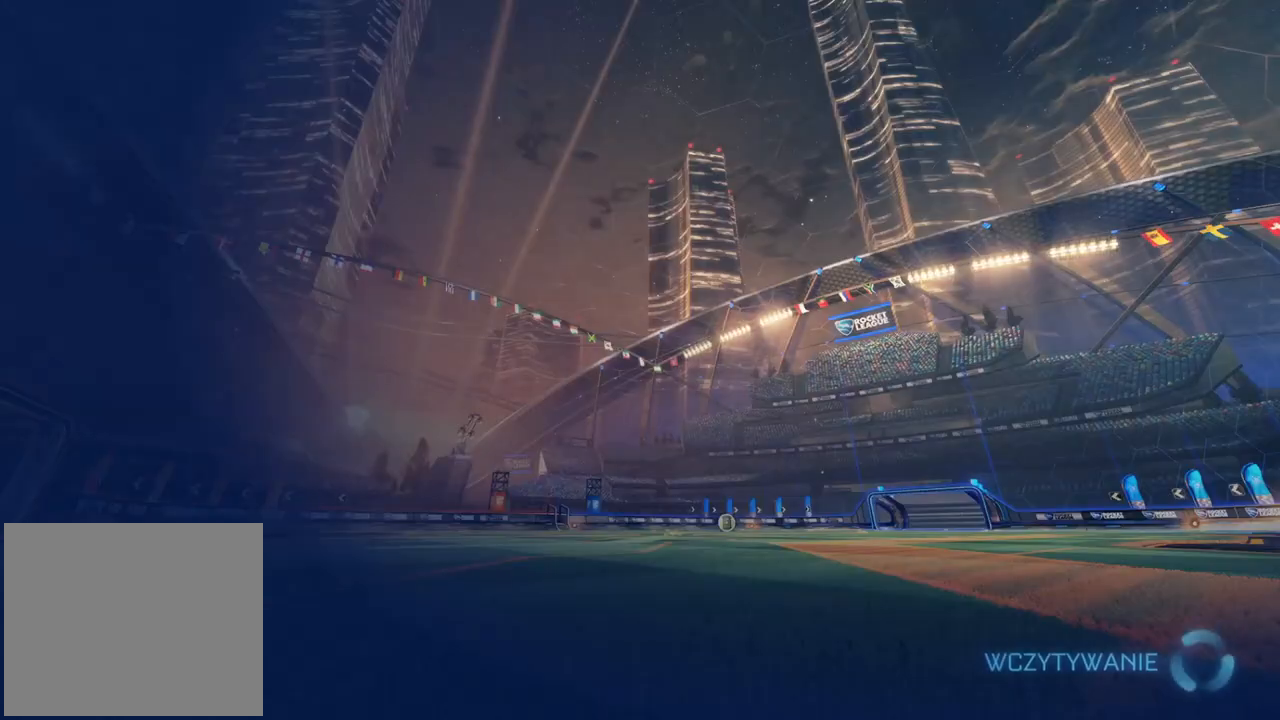
{"buttons": [], "left_stick": "center", "right_stick": "center", "events": []}